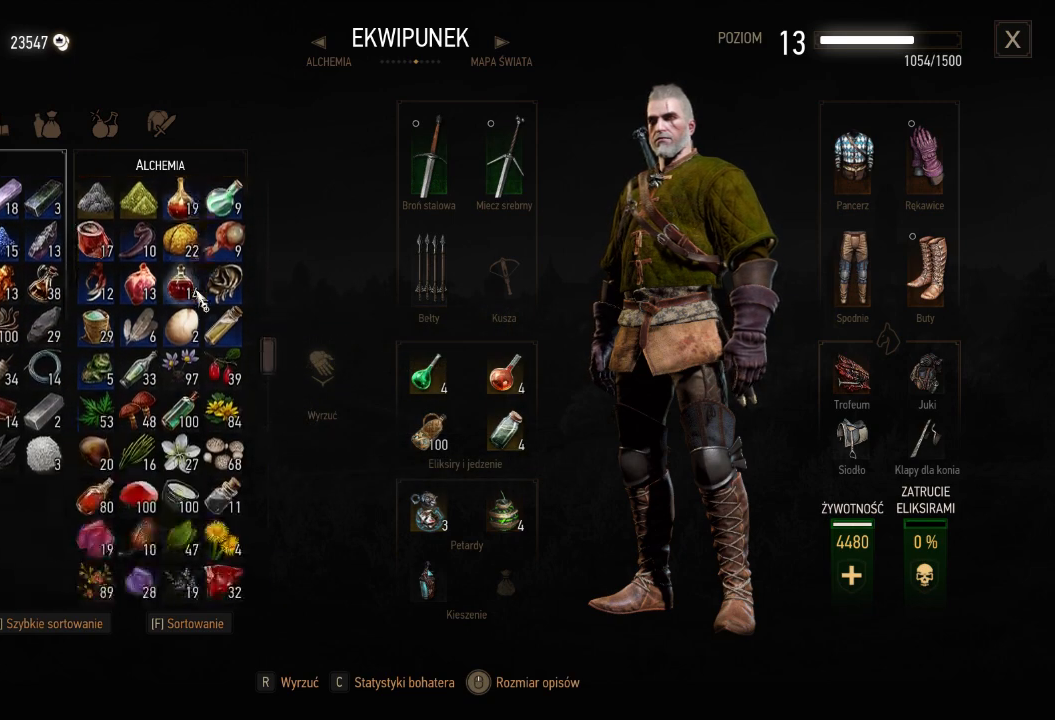
Gameplay with keyboard and mouse; each line is a JSON object with the keys and mouse buttons held at the frame after it. "events" lists presses ("down") and releases ("up") of "a", "ctrl", "d", "e", "q", "s", "shift", "space", "w", "mouse_left", "mouse_wheel", "mouse_right", "mouse_mb4" and "mouse_mb5" between this image and that frame as [ms after this image, input, new state], when the widget could be followed in between. "mouse_left", "mouse_wheel", "mouse_right", "mouse_mb4", "mouse_mb5" = the "left", "wheel", "right", "mb4", "mb5" buttons of the "mouse" list. No other keys are recorded. "wheel" means that the mouse wheel is clicked or scrolled. Mouse movement is not recorded.
{"keys": [], "mouse": ["wheel"], "events": [[180, "mouse_wheel", "up"], [380, "mouse_wheel", "down"], [420, "mouse_wheel", "up"], [440, "mouse_wheel", "down"]]}
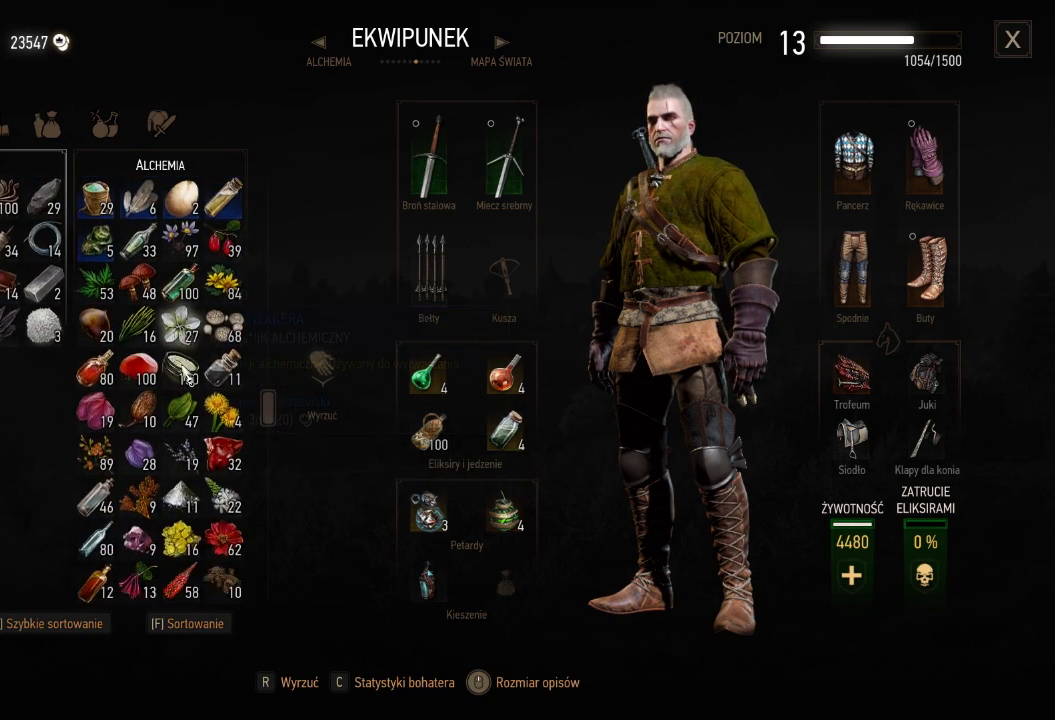
{"keys": [], "mouse": [], "events": [[160, "mouse_wheel", "up"]]}
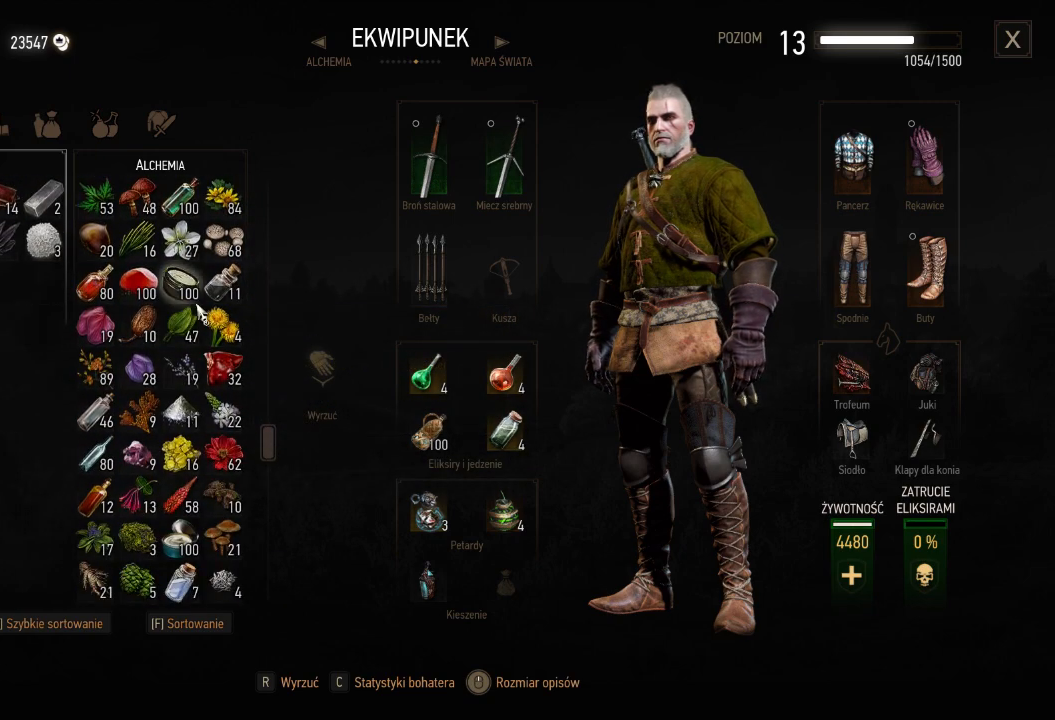
{"keys": [], "mouse": [], "events": []}
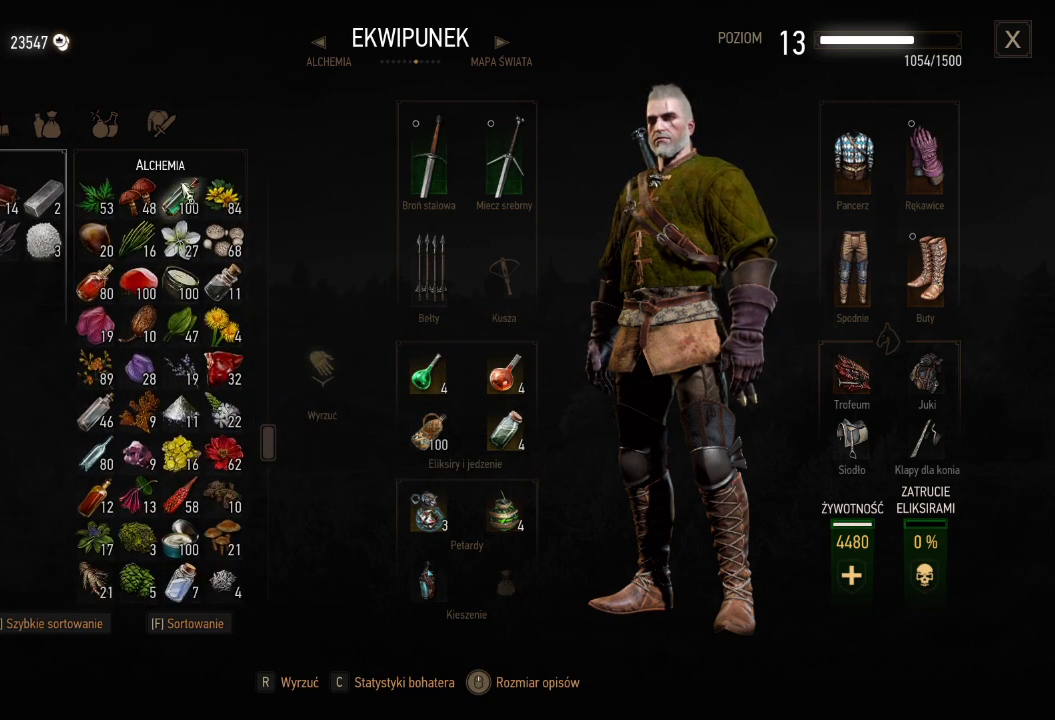
{"keys": [], "mouse": [], "events": []}
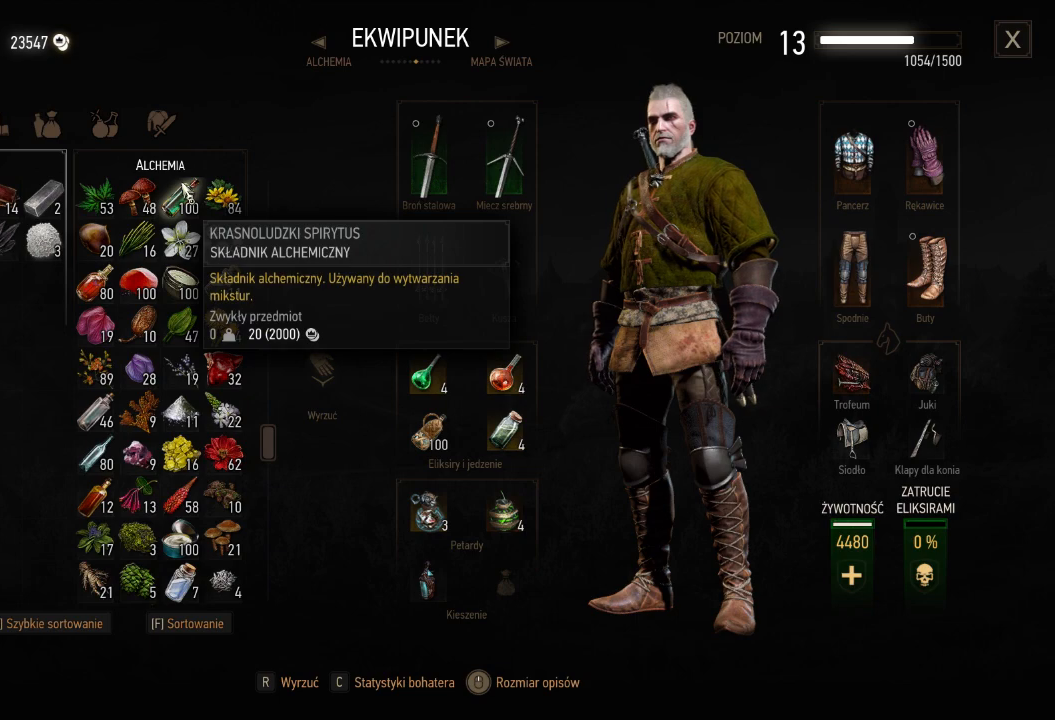
{"keys": [], "mouse": [], "events": []}
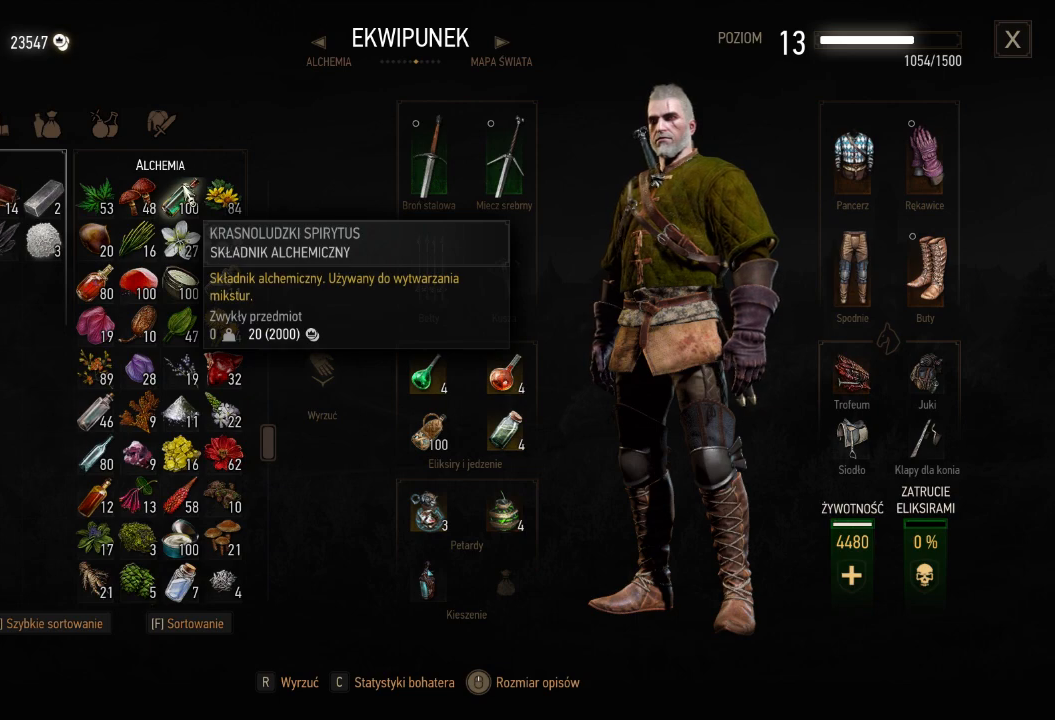
{"keys": [], "mouse": ["wheel"], "events": [[340, "mouse_wheel", "down"]]}
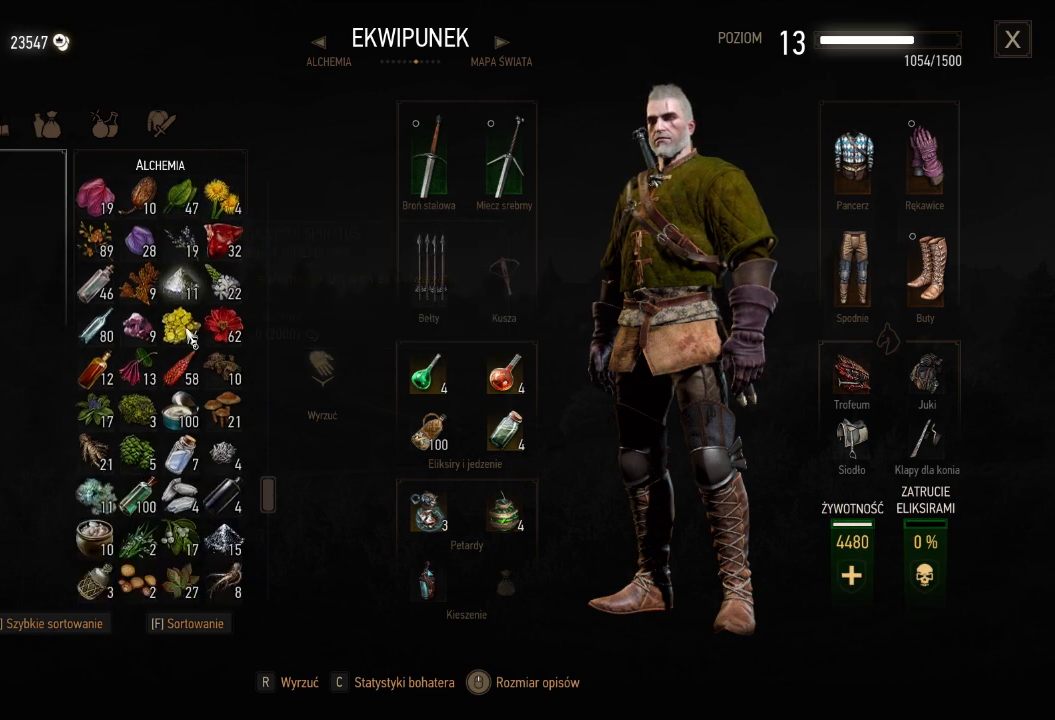
{"keys": [], "mouse": [], "events": [[220, "mouse_wheel", "up"]]}
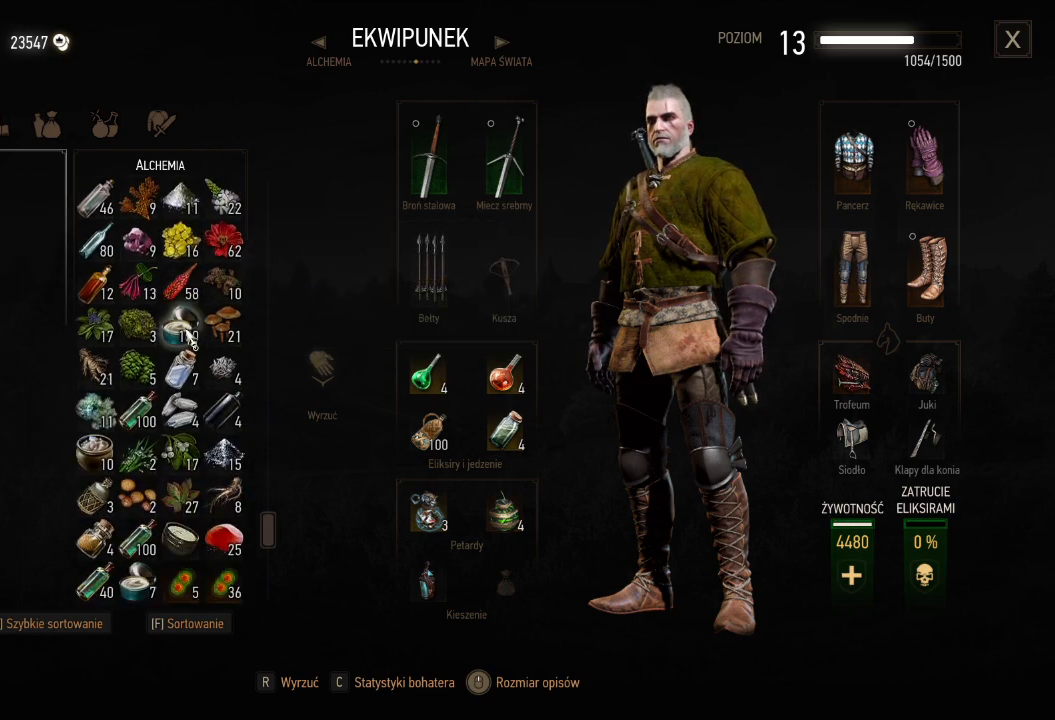
{"keys": [], "mouse": ["wheel"], "events": [[180, "mouse_wheel", "down"]]}
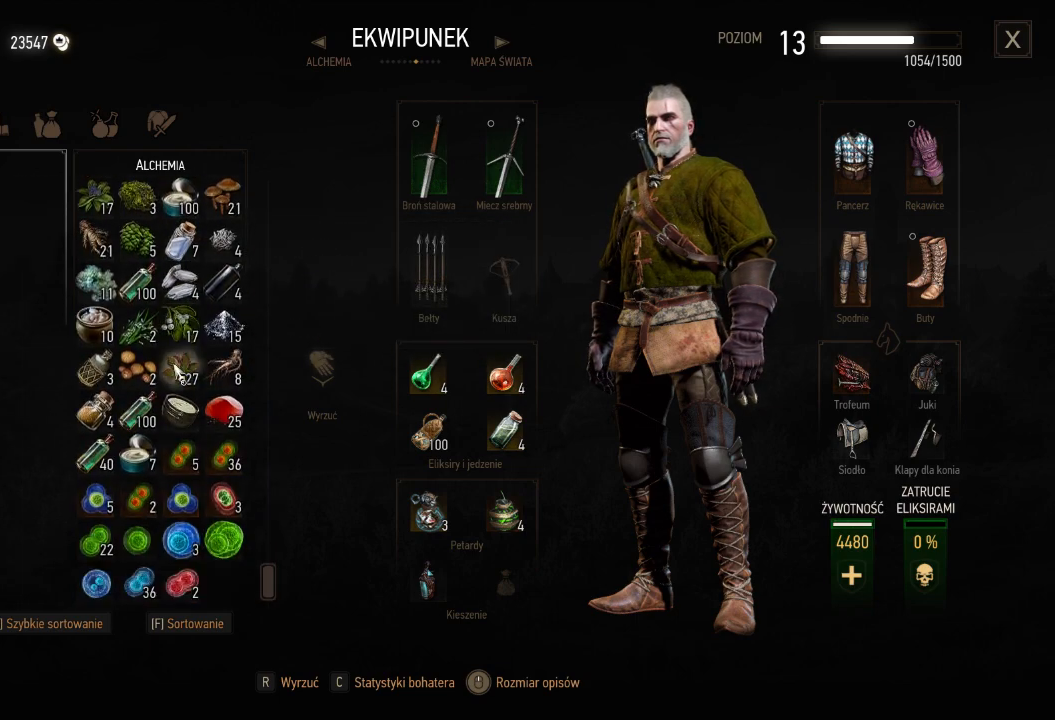
{"keys": [], "mouse": [], "events": [[20, "mouse_wheel", "up"]]}
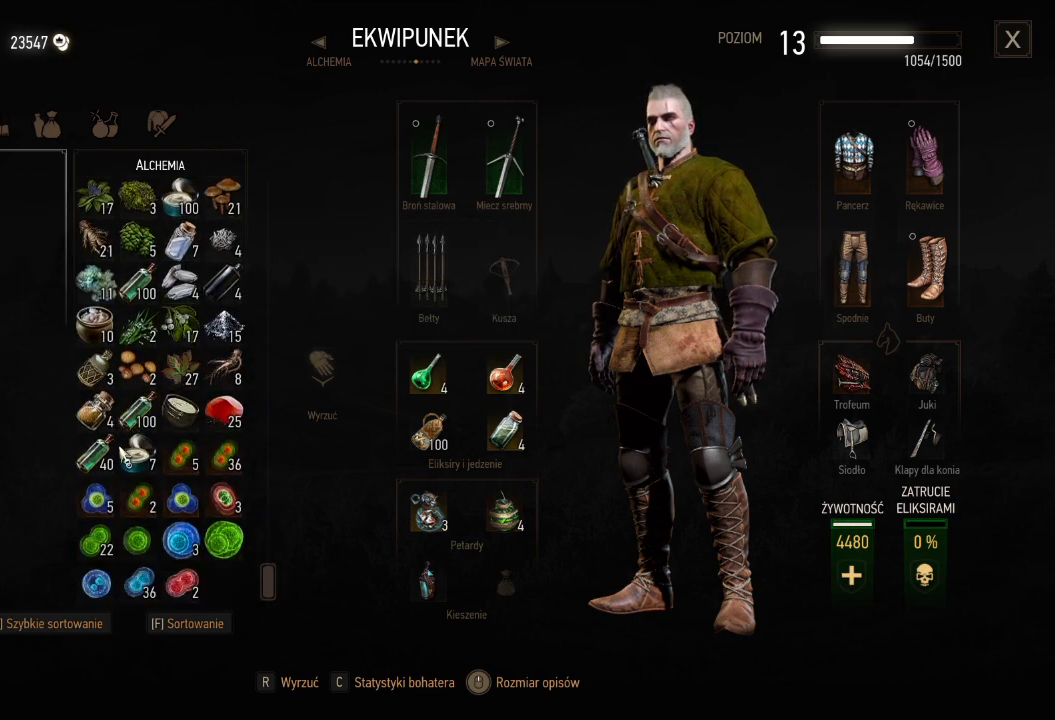
{"keys": [], "mouse": [], "events": []}
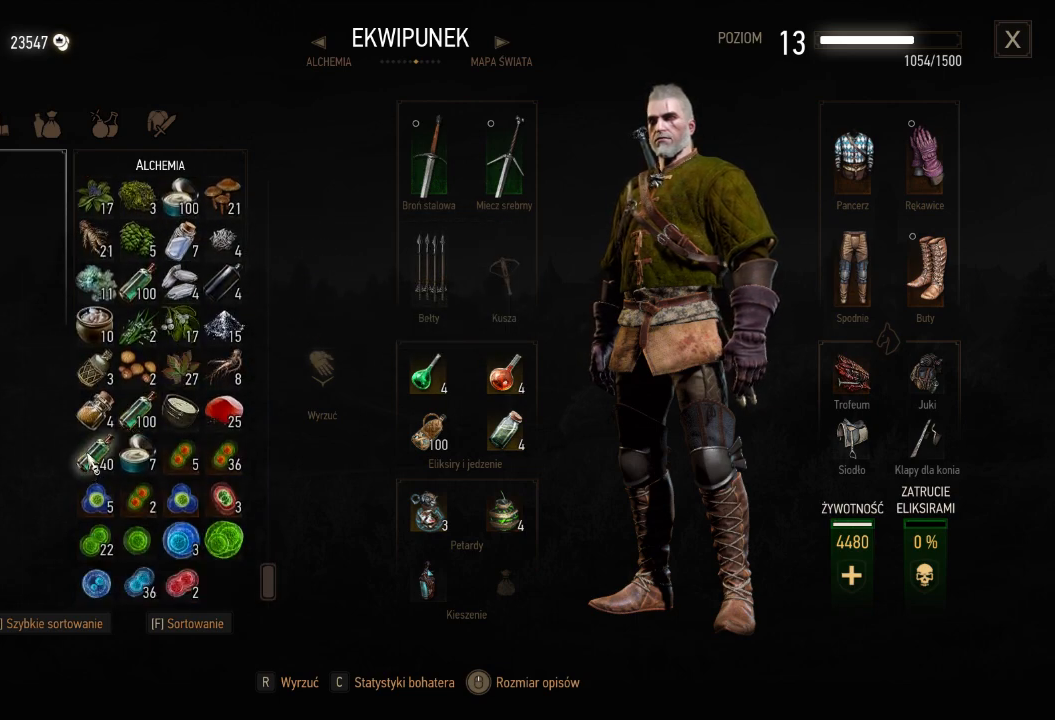
{"keys": [], "mouse": [], "events": []}
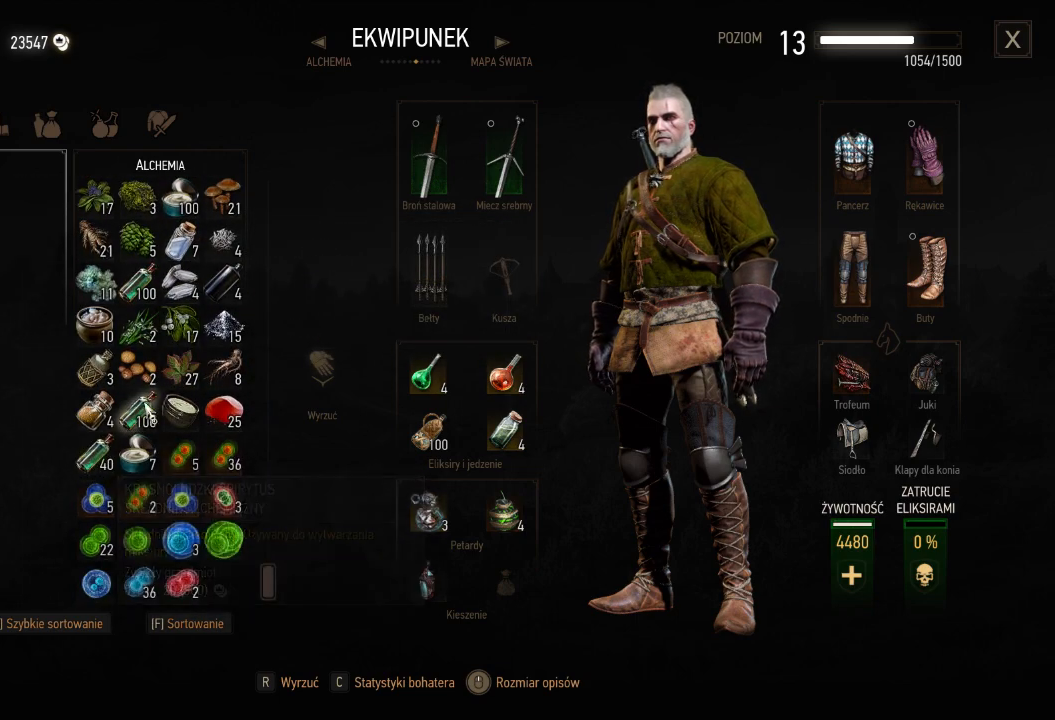
{"keys": [], "mouse": ["wheel"], "events": [[420, "mouse_wheel", "down"]]}
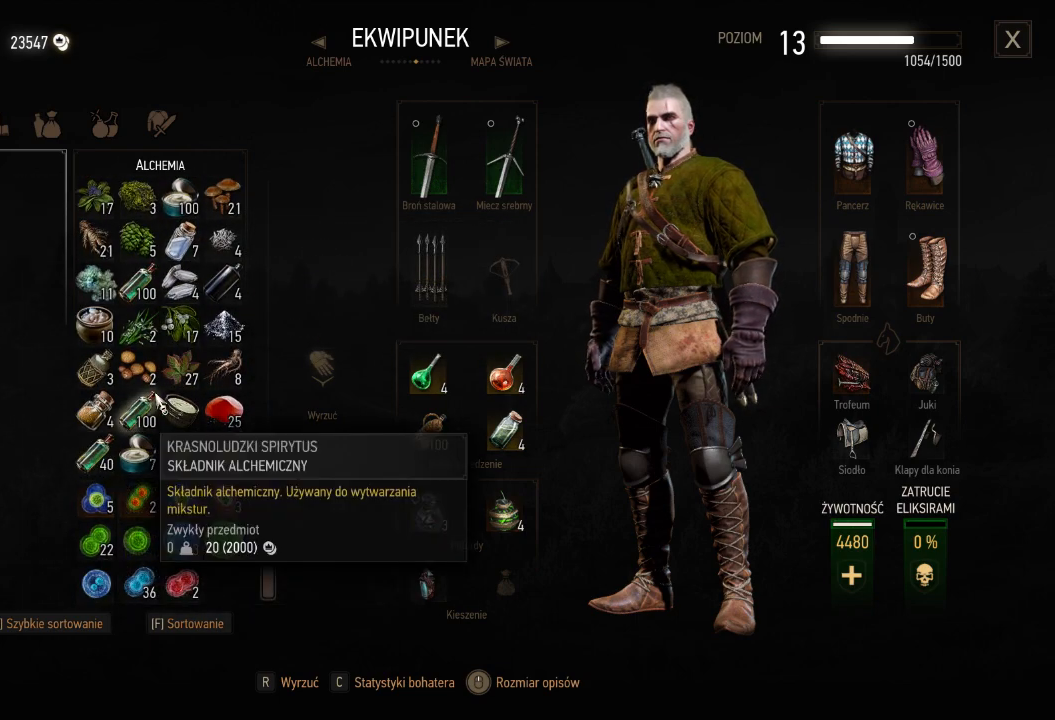
{"keys": [], "mouse": [], "events": [[380, "mouse_wheel", "up"]]}
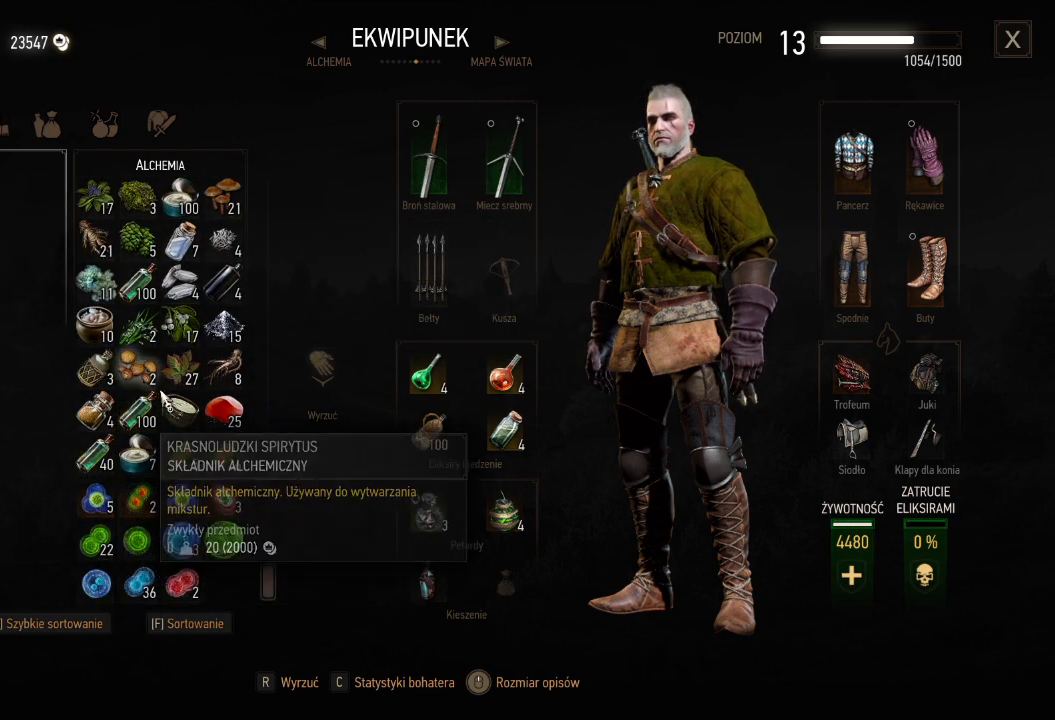
{"keys": [], "mouse": [], "events": [[40, "mouse_wheel", "down"], [460, "mouse_wheel", "up"]]}
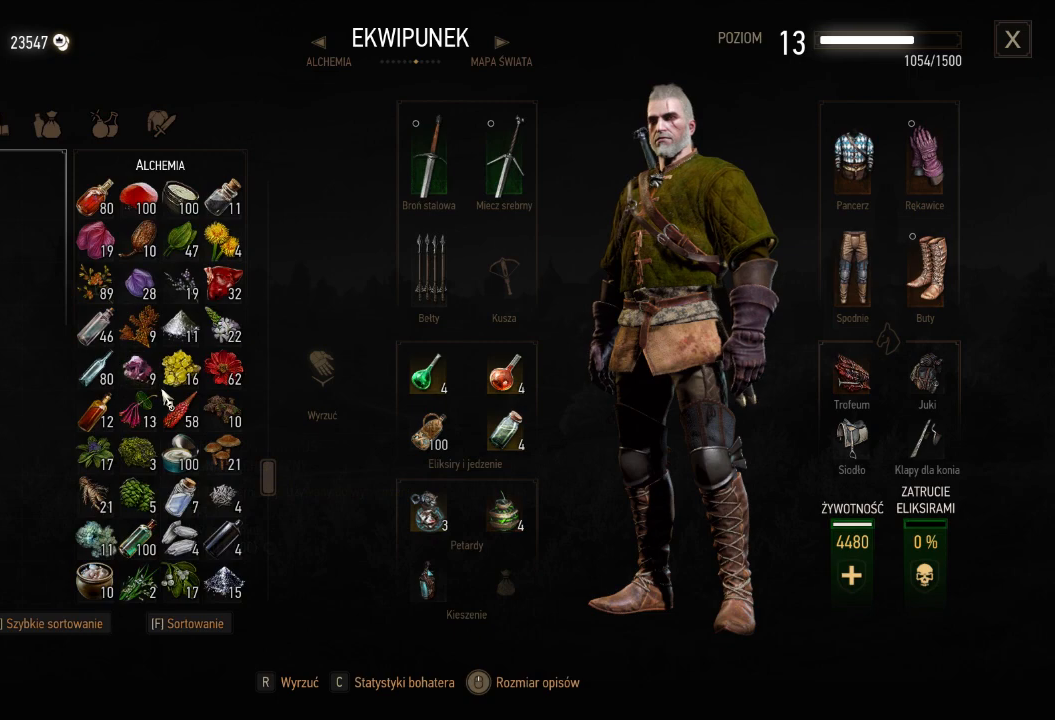
{"keys": [], "mouse": ["wheel"], "events": [[60, "mouse_wheel", "down"]]}
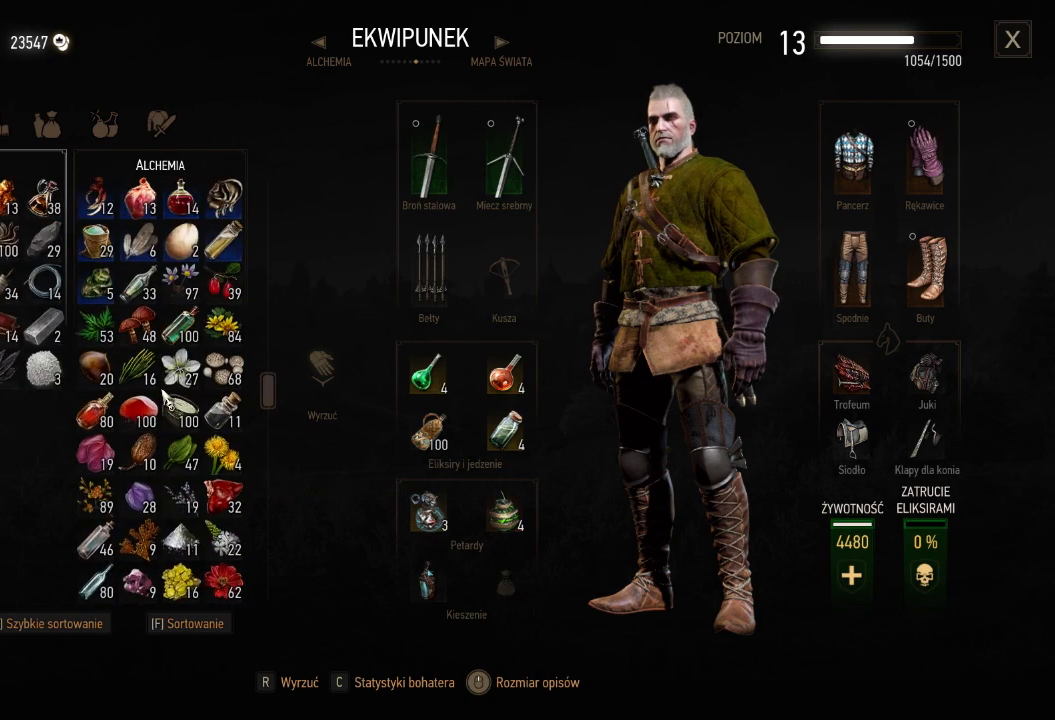
{"keys": [], "mouse": ["wheel"], "events": []}
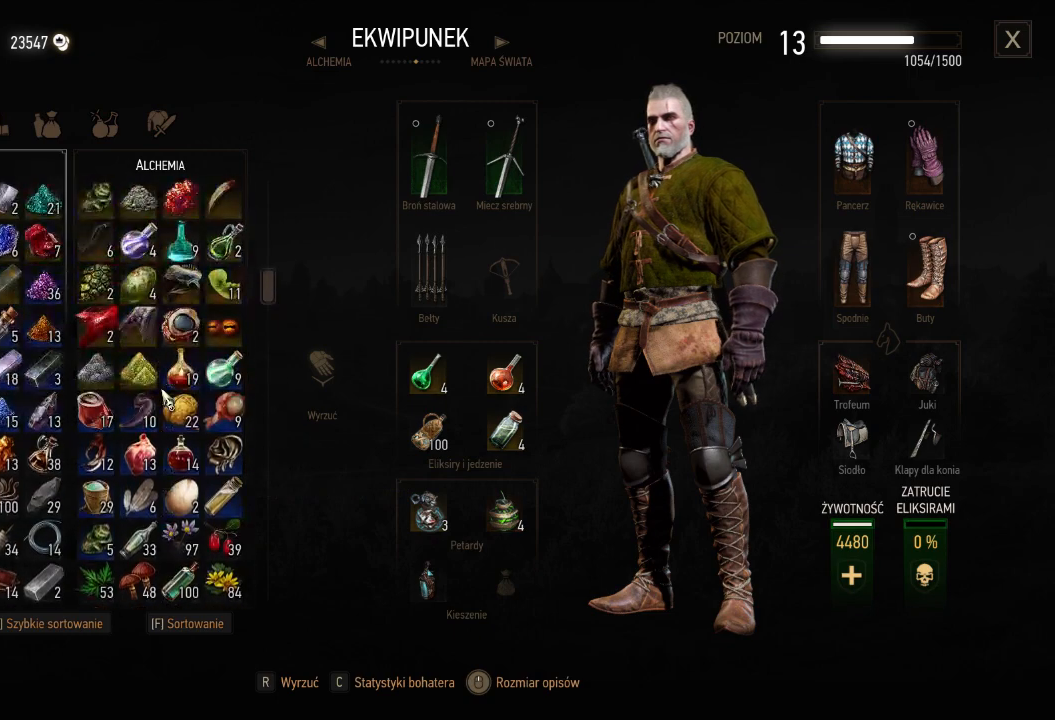
{"keys": [], "mouse": ["wheel"], "events": [[80, "mouse_wheel", "up"], [240, "mouse_wheel", "down"]]}
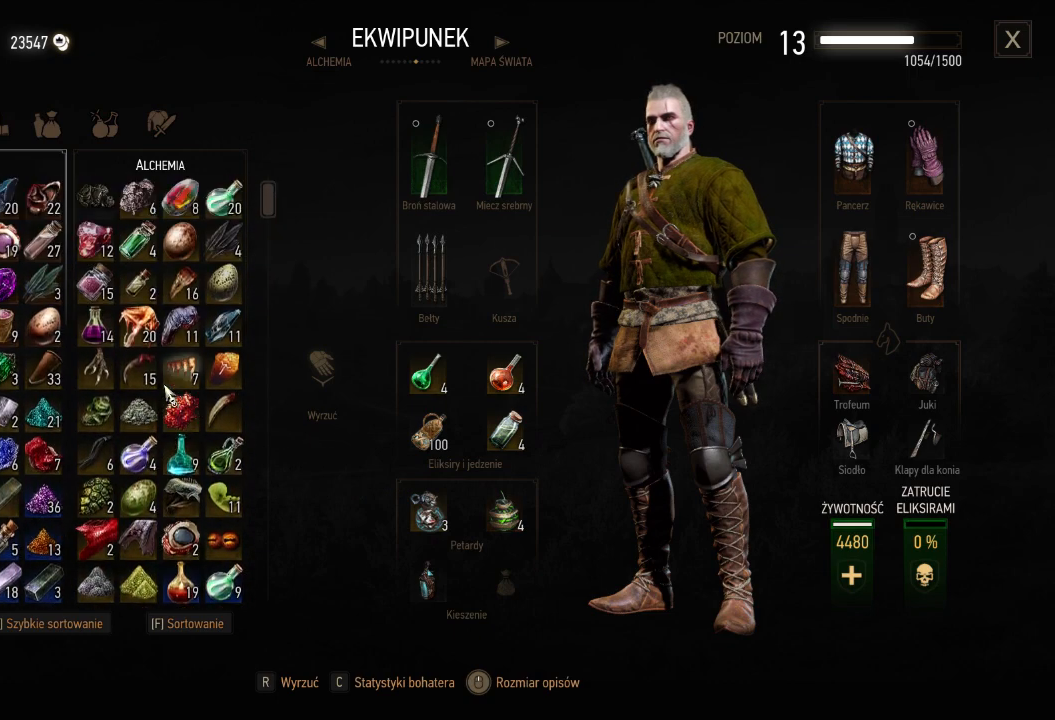
{"keys": [], "mouse": ["wheel"], "events": []}